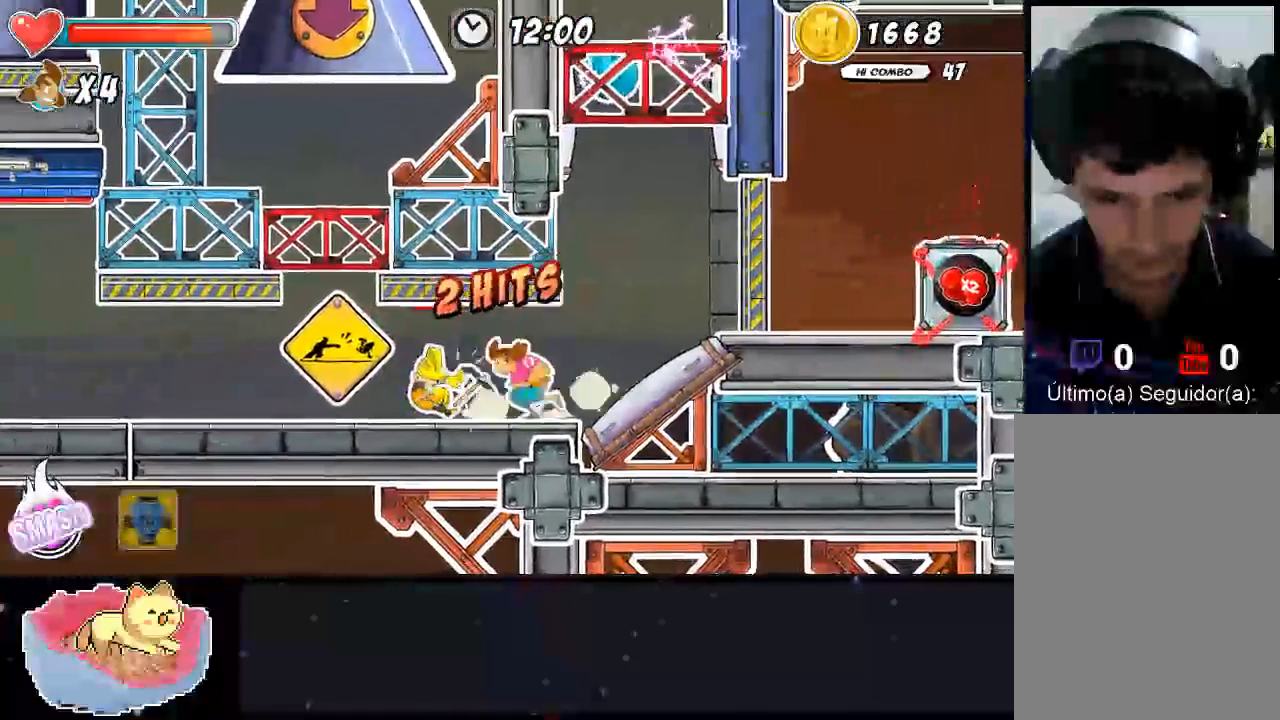
Gameplay with a controller (Xbox layout); each line is a JSON object with the inputs held at the frame after it. "events" lists button and stick changes between this image and that frame as [ms after this image, input, new state], when the widget could be followed in between. Not read: L3 R3.
{"buttons": [], "left_stick": "left", "right_stick": "center", "events": []}
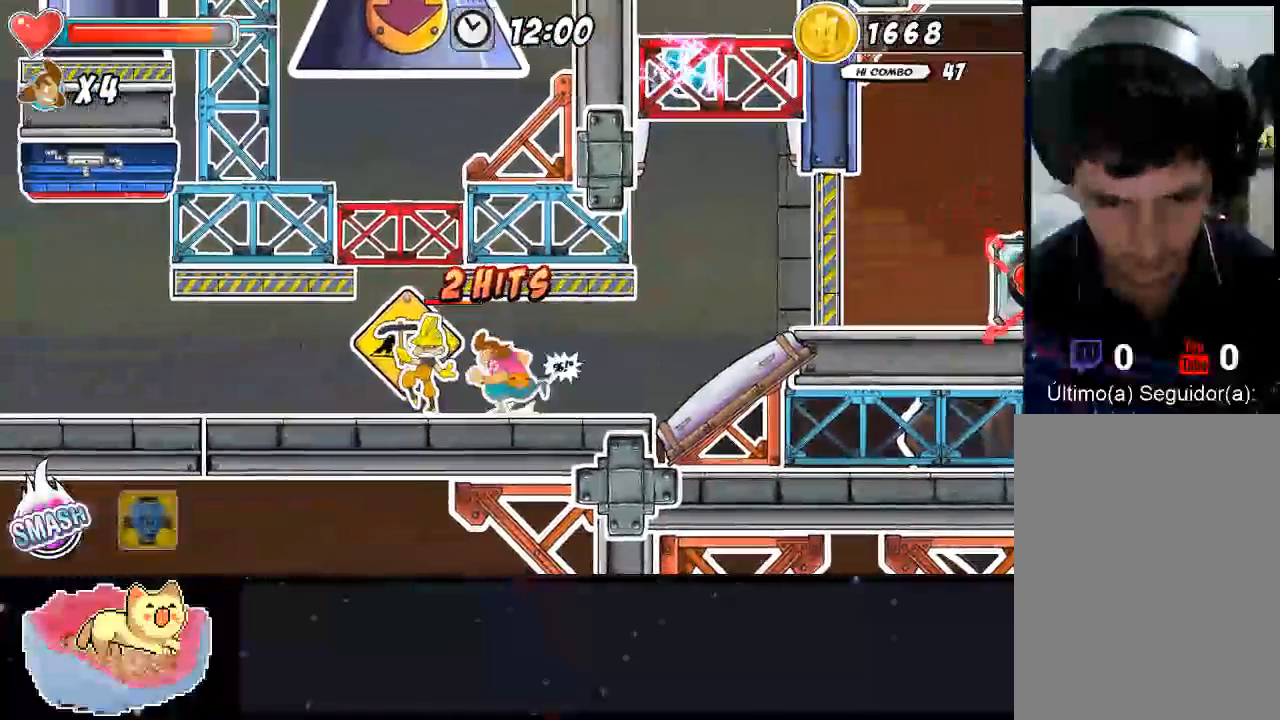
{"buttons": [], "left_stick": "left", "right_stick": "center", "events": []}
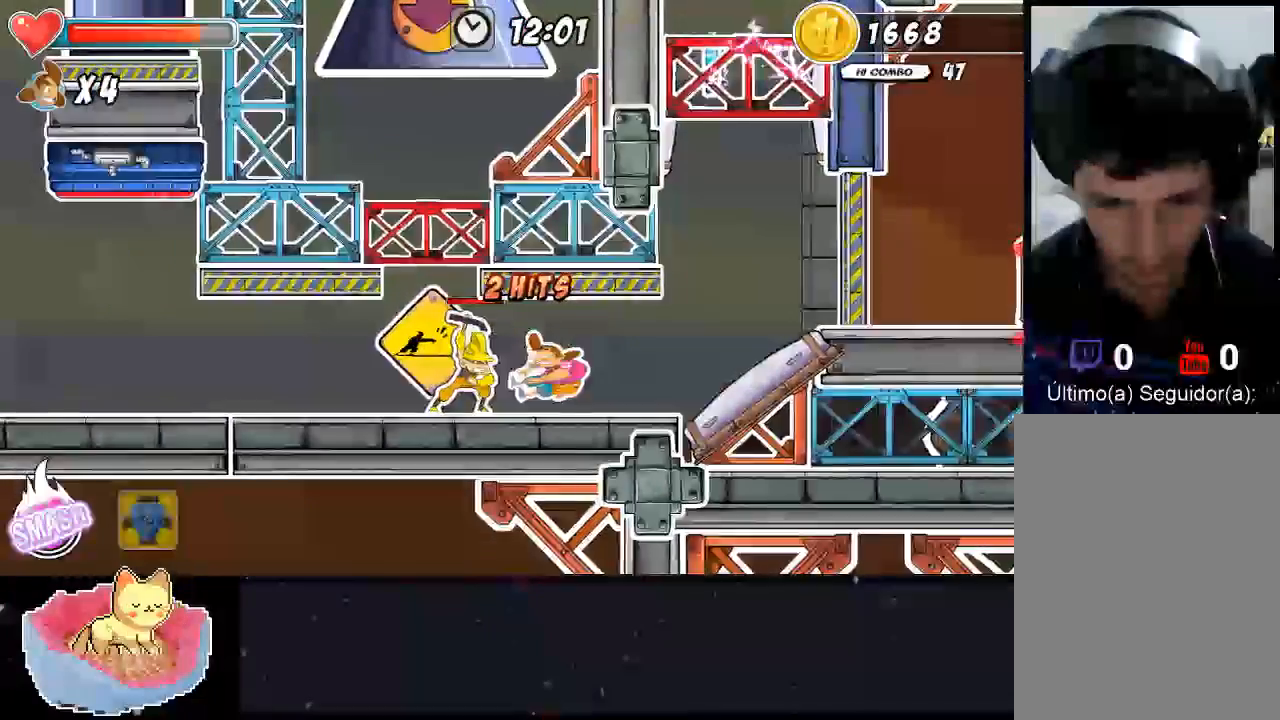
{"buttons": [], "left_stick": "left", "right_stick": "center", "events": [[133, "left_stick", "center"], [367, "left_stick", "left"]]}
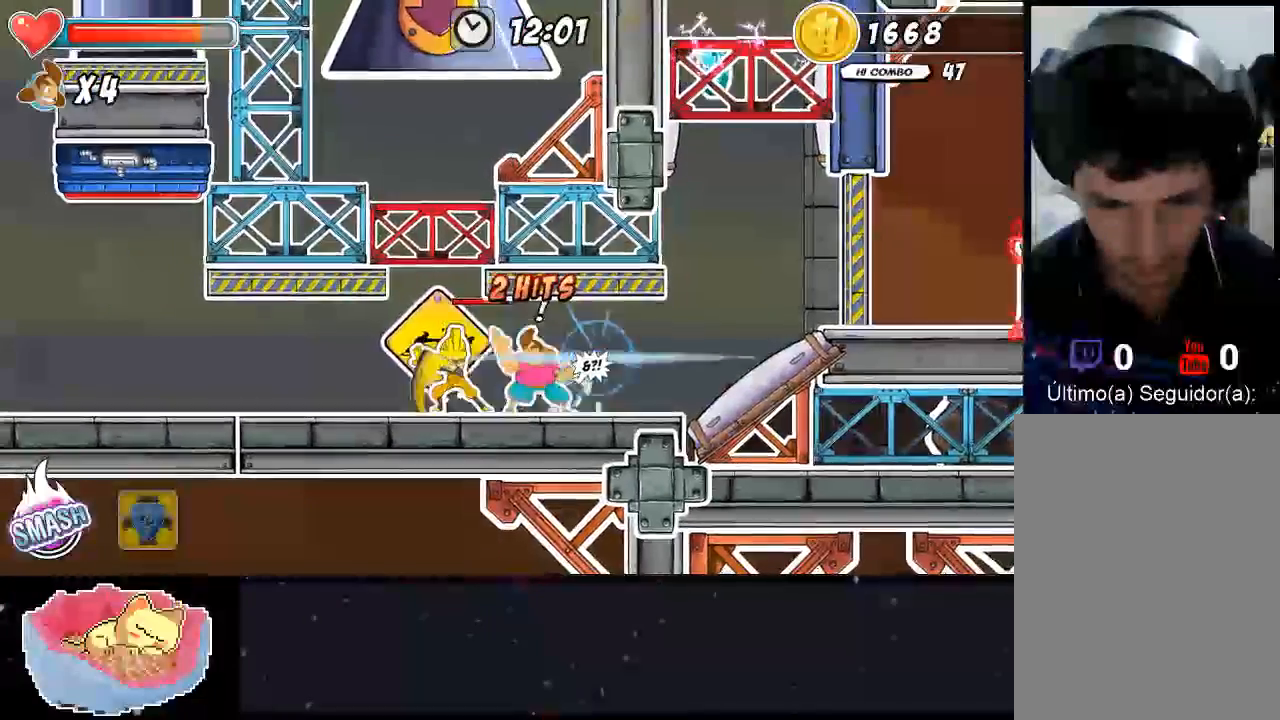
{"buttons": [], "left_stick": "left", "right_stick": "center", "events": []}
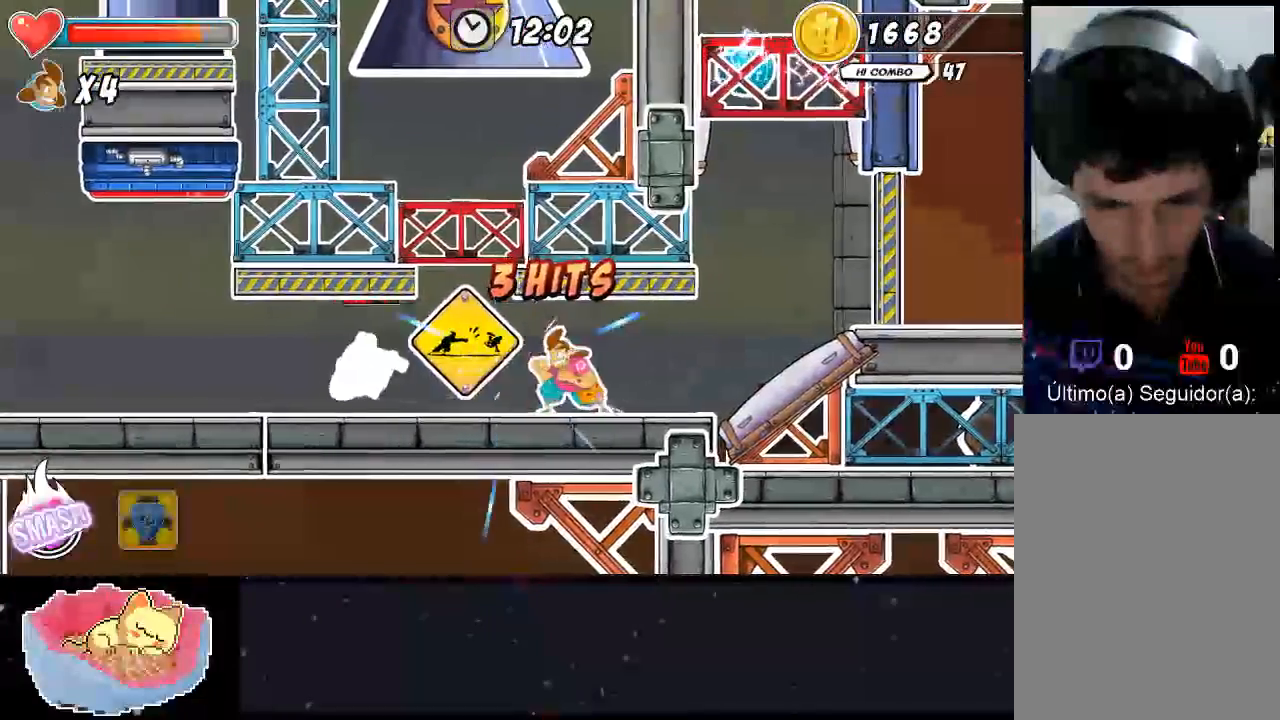
{"buttons": [], "left_stick": "left", "right_stick": "center", "events": []}
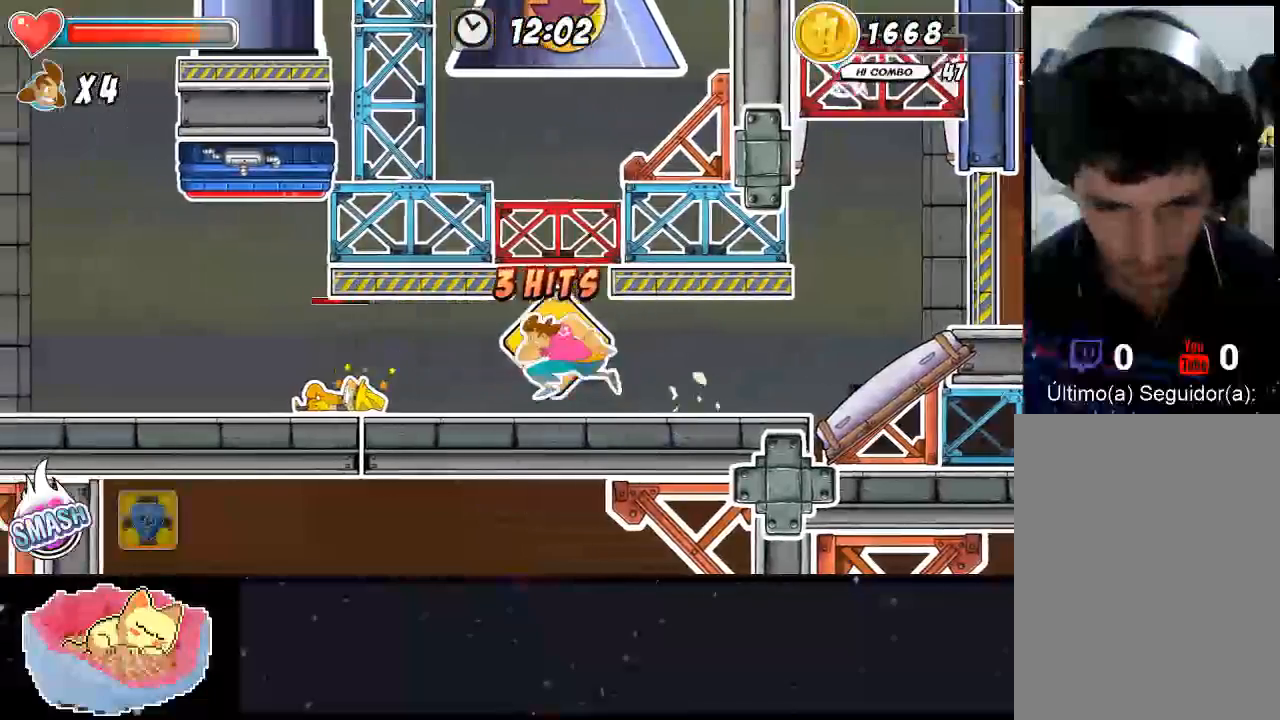
{"buttons": [], "left_stick": "left", "right_stick": "center", "events": []}
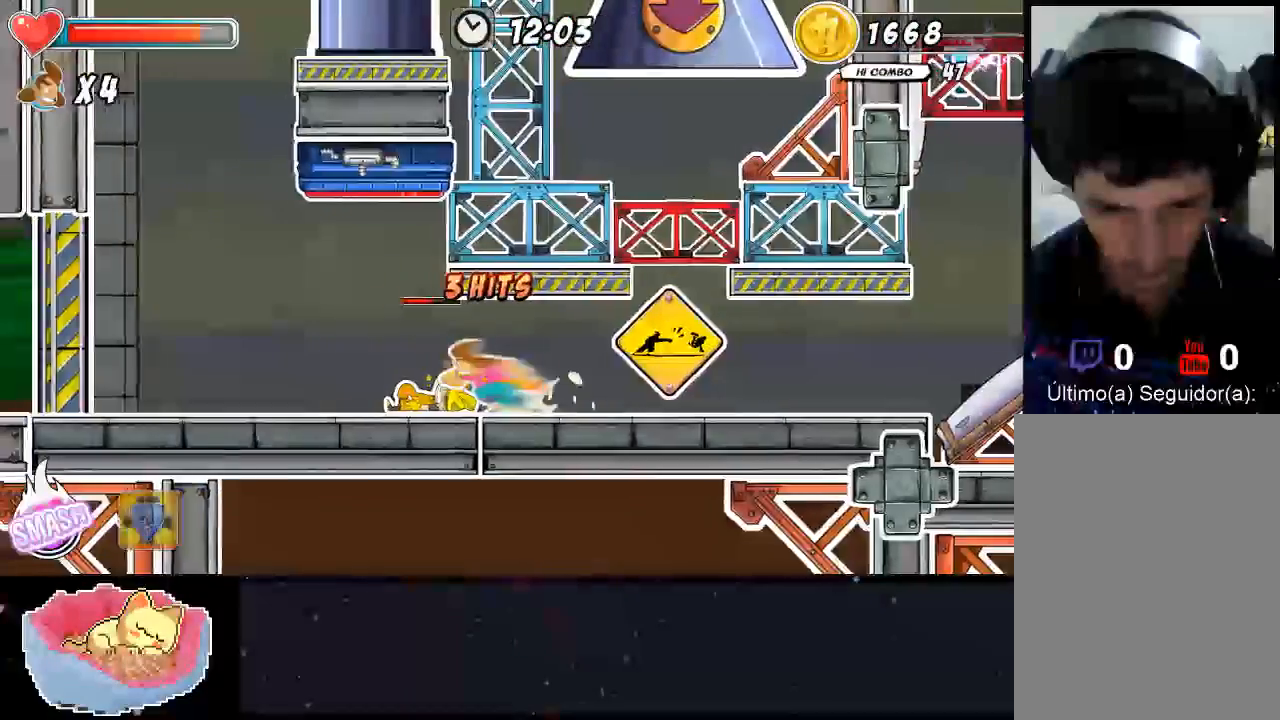
{"buttons": ["A"], "left_stick": "left", "right_stick": "center", "events": [[467, "A", "down"]]}
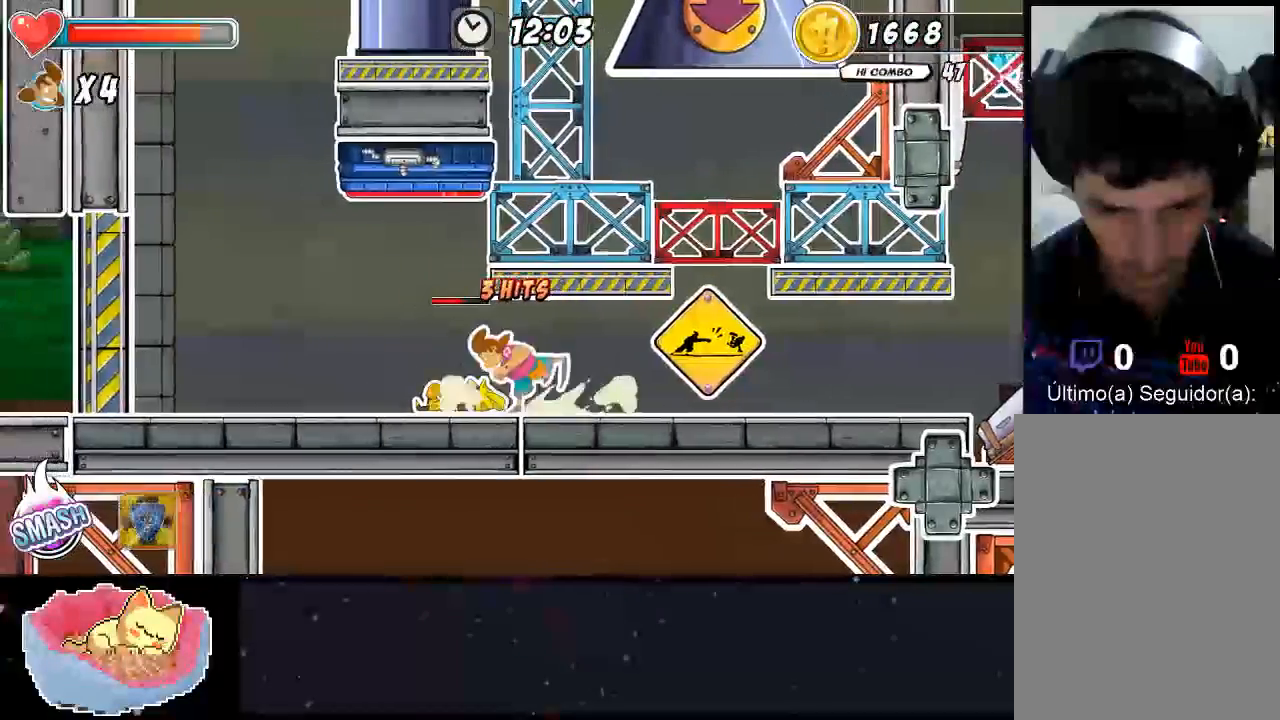
{"buttons": [], "left_stick": "left", "right_stick": "center", "events": [[133, "A", "up"], [367, "A", "down"], [433, "A", "up"]]}
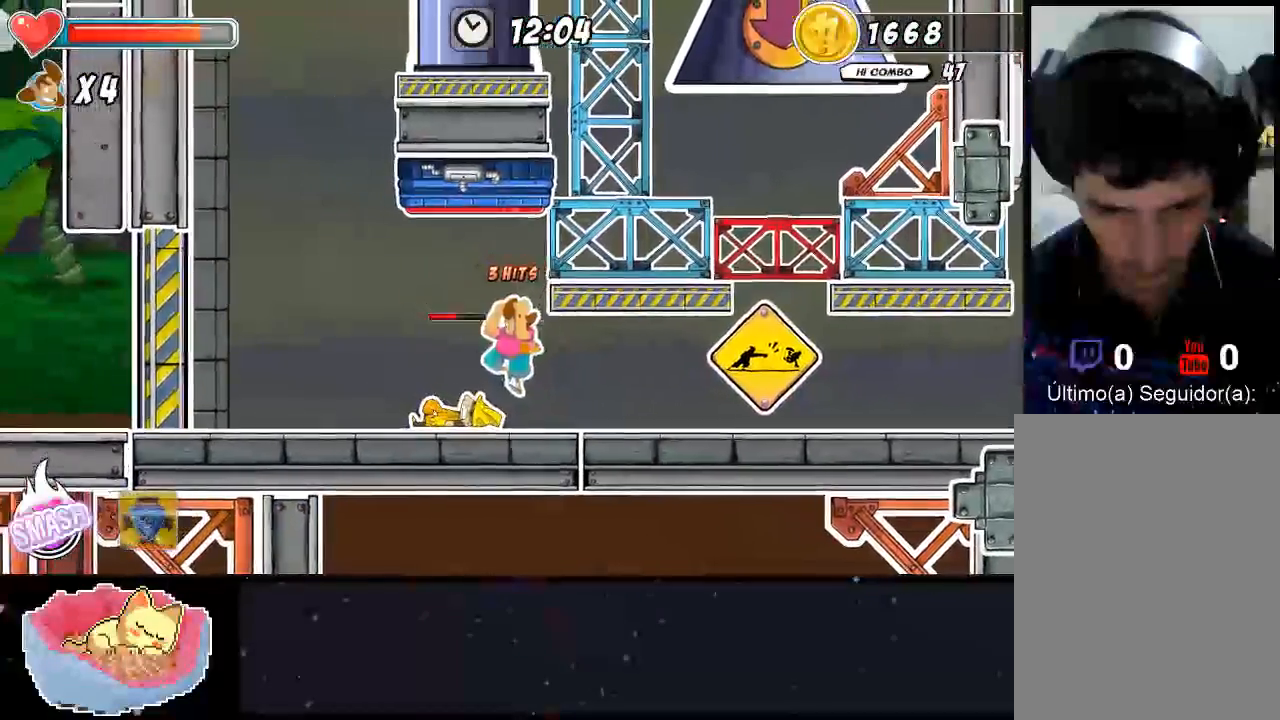
{"buttons": ["A"], "left_stick": "left", "right_stick": "center", "events": [[67, "A", "down"], [133, "A", "up"], [200, "A", "down"], [333, "A", "up"], [433, "A", "down"]]}
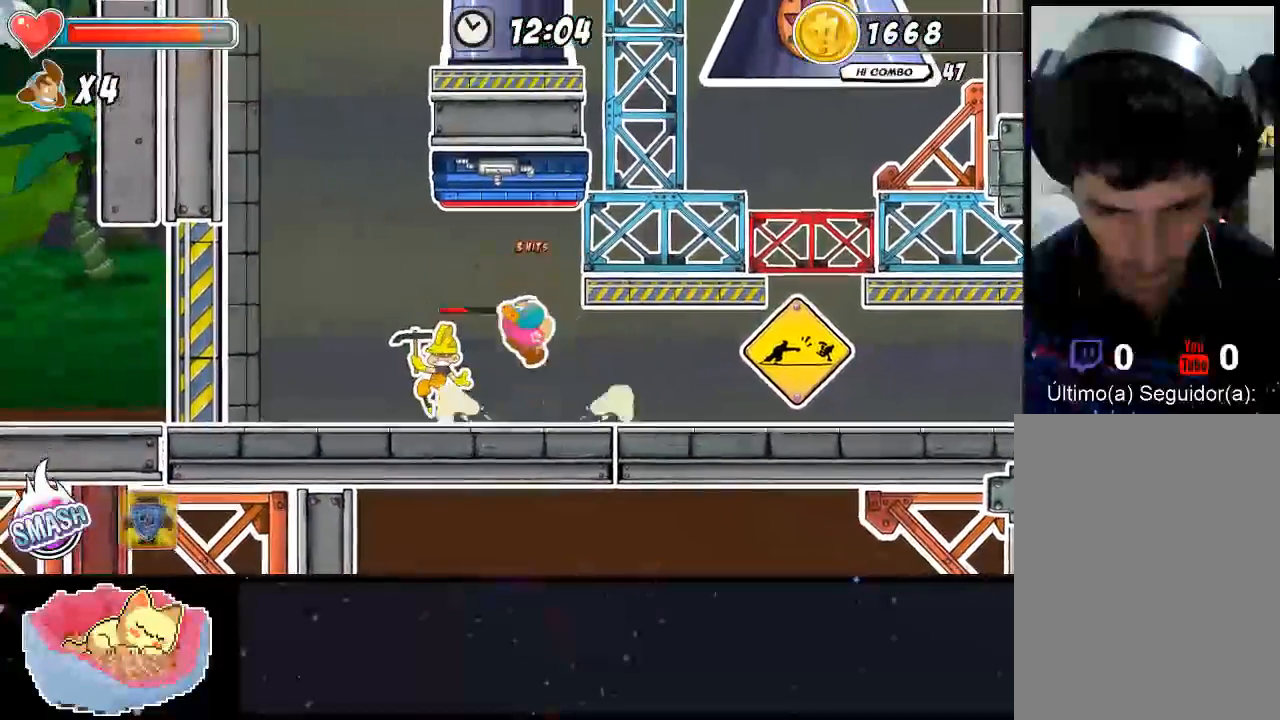
{"buttons": [], "left_stick": "left", "right_stick": "center", "events": [[33, "A", "up"], [167, "A", "down"], [267, "A", "up"]]}
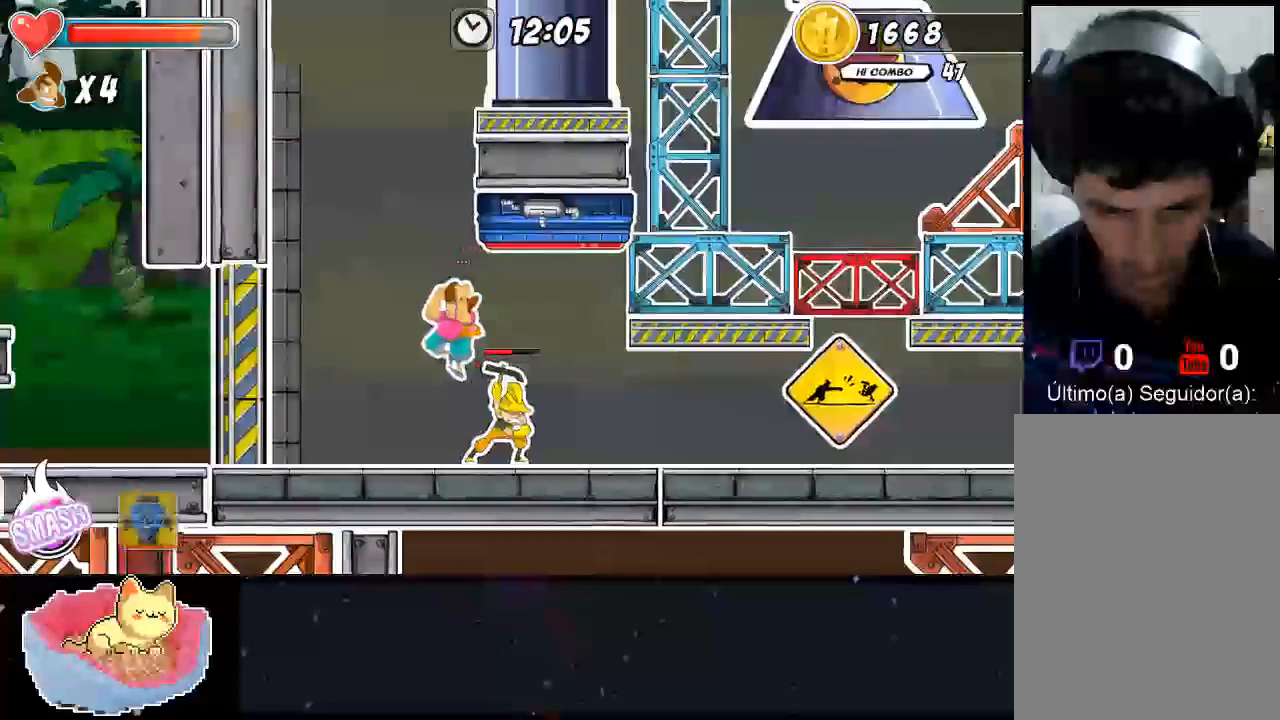
{"buttons": [], "left_stick": "right", "right_stick": "center", "events": [[233, "left_stick", "right"], [433, "X", "down"], [500, "X", "up"]]}
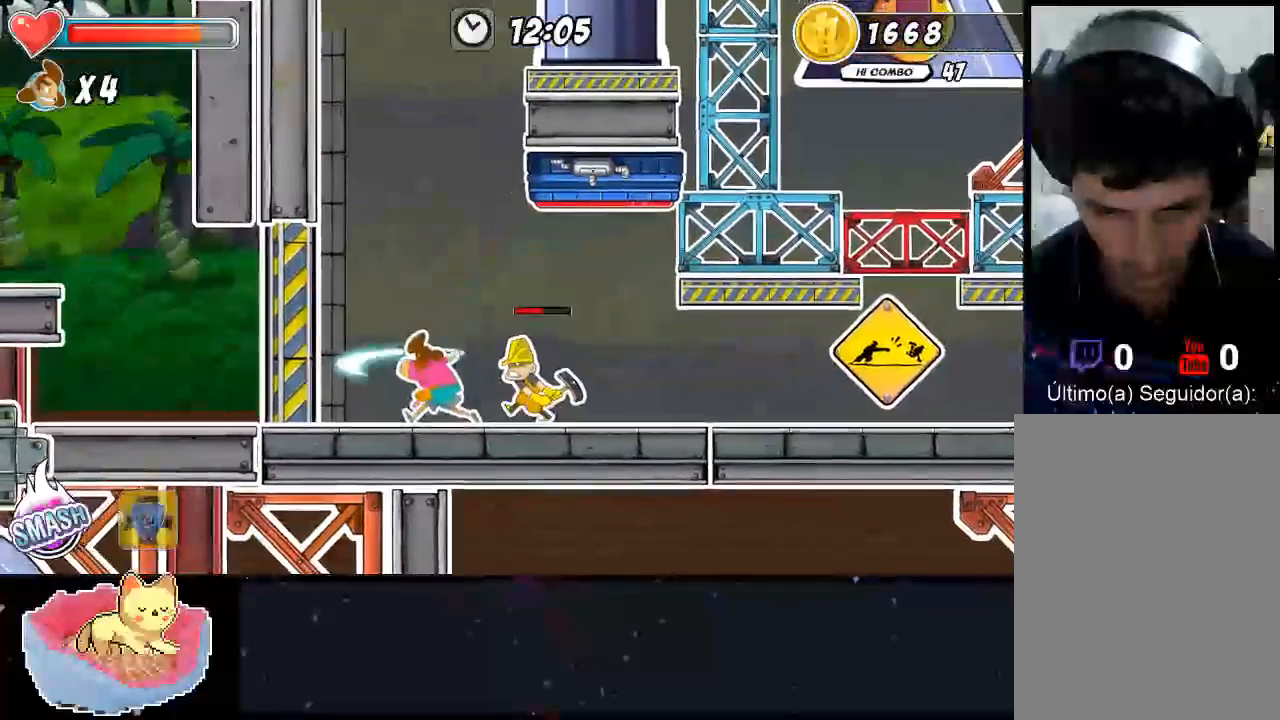
{"buttons": ["X"], "left_stick": "right", "right_stick": "center", "events": [[67, "X", "down"], [133, "X", "up"], [333, "X", "down"], [400, "X", "up"], [467, "X", "down"]]}
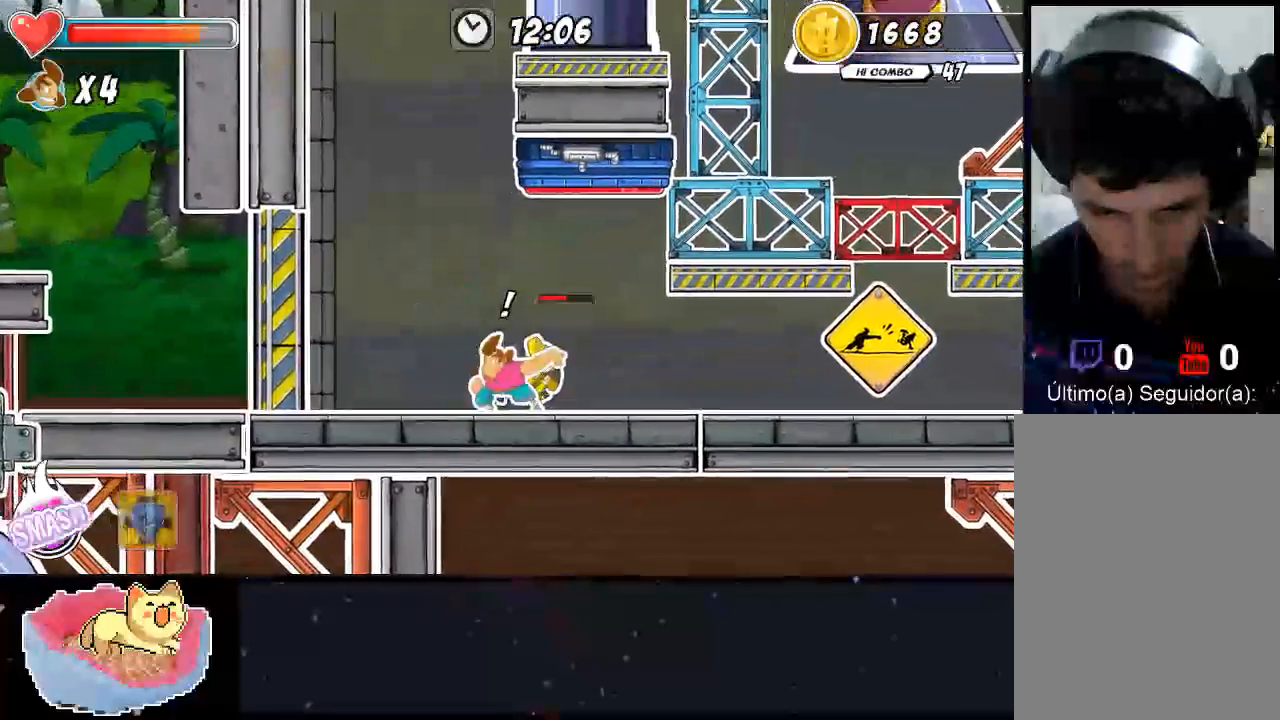
{"buttons": [], "left_stick": "right", "right_stick": "center", "events": [[33, "X", "up"], [400, "X", "down"], [467, "X", "up"]]}
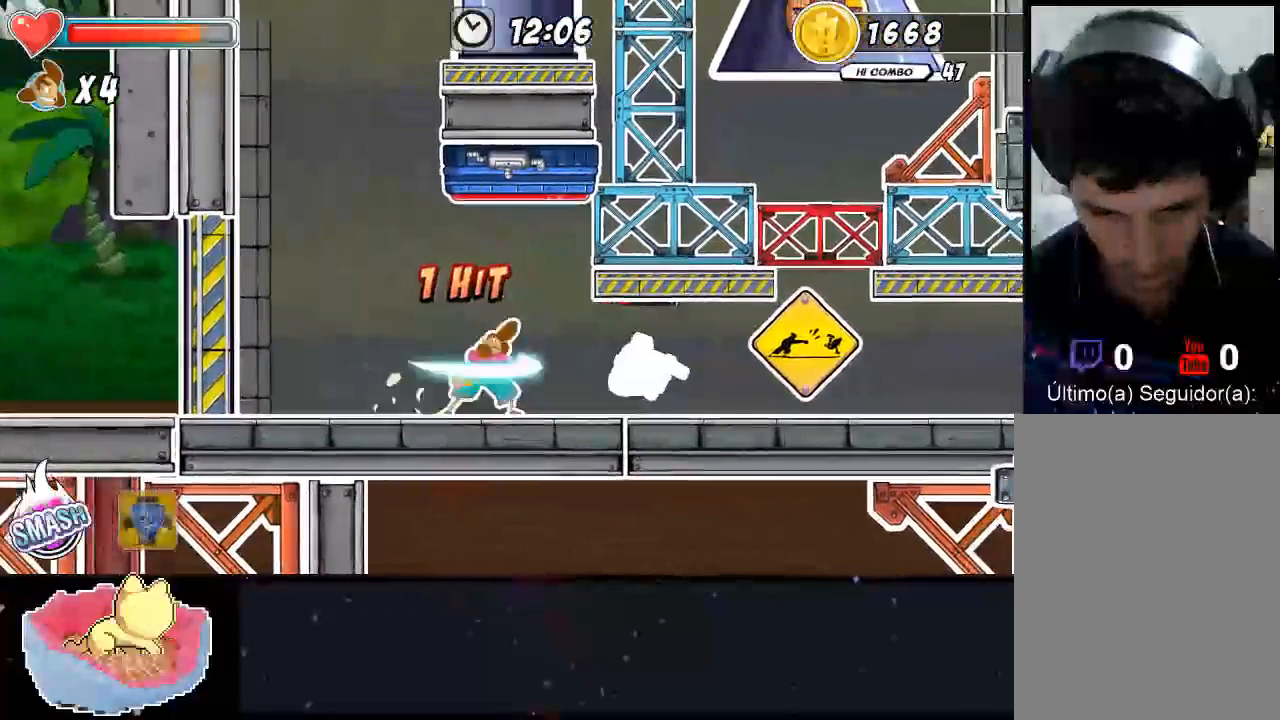
{"buttons": [], "left_stick": "right", "right_stick": "center", "events": []}
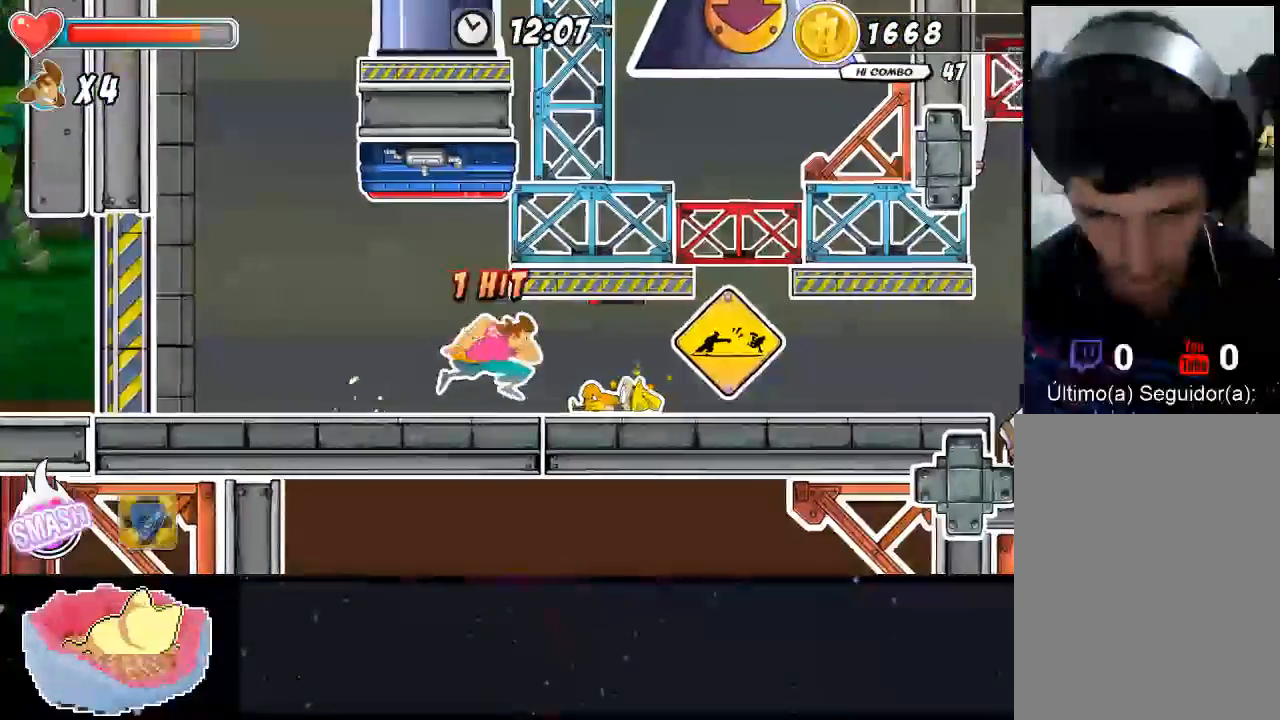
{"buttons": [], "left_stick": "center", "right_stick": "center", "events": [[200, "Y", "down"], [300, "Y", "up"], [367, "left_stick", "center"]]}
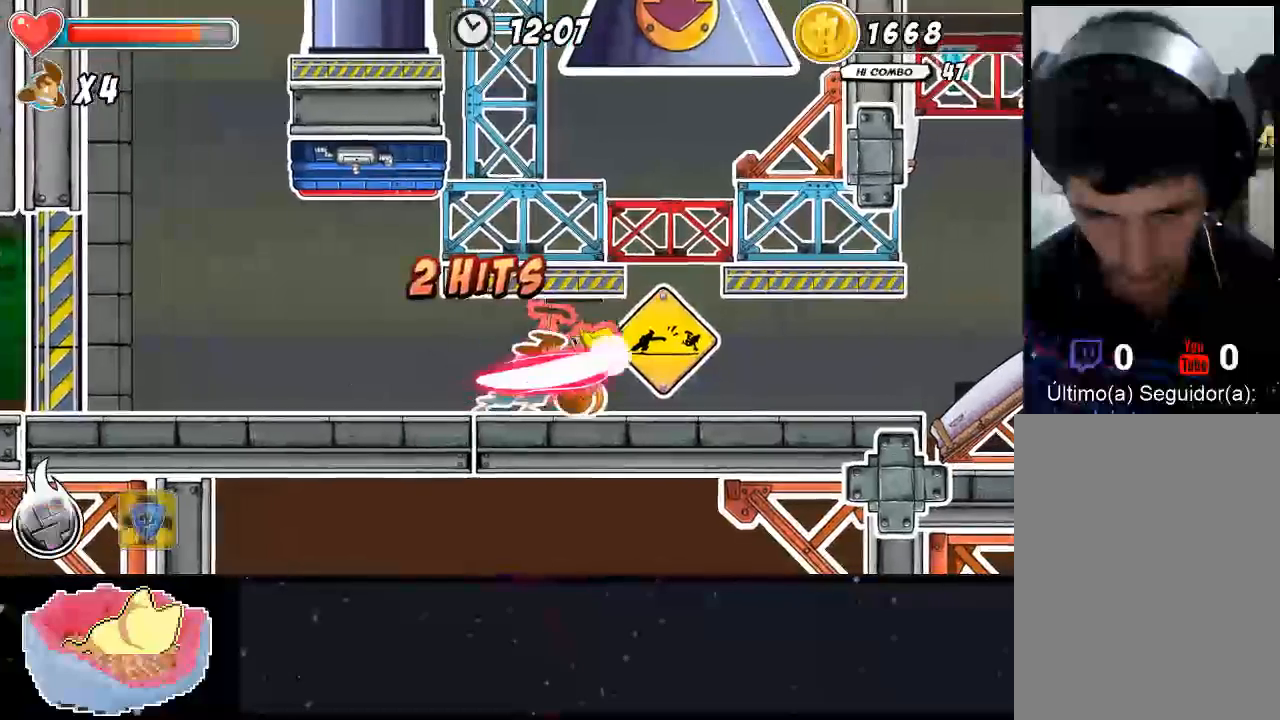
{"buttons": [], "left_stick": "center", "right_stick": "center", "events": []}
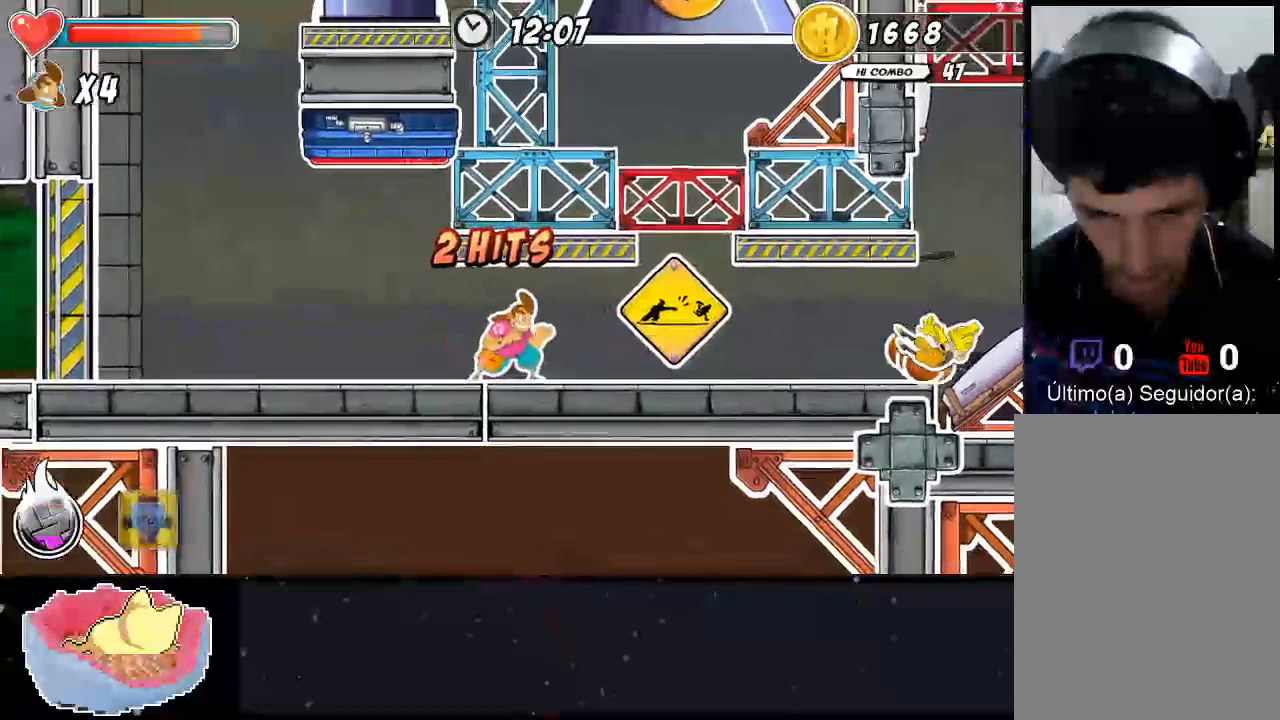
{"buttons": [], "left_stick": "center", "right_stick": "center", "events": []}
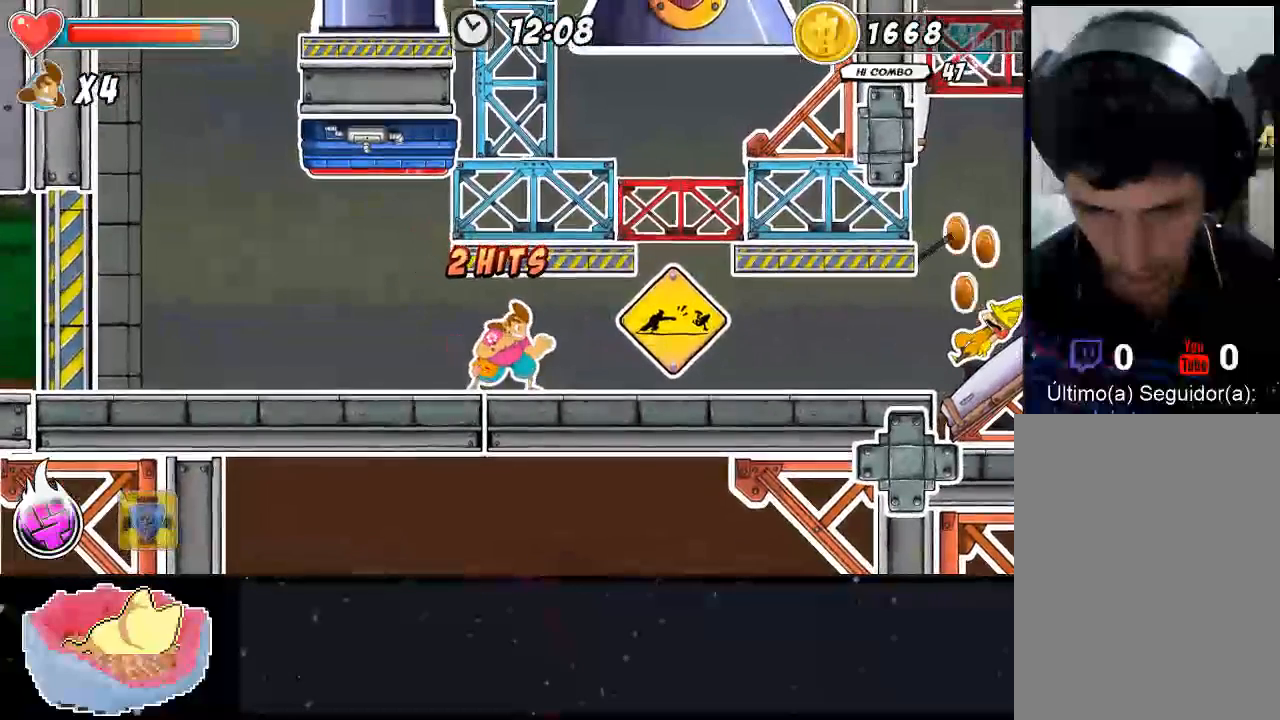
{"buttons": [], "left_stick": "center", "right_stick": "center", "events": []}
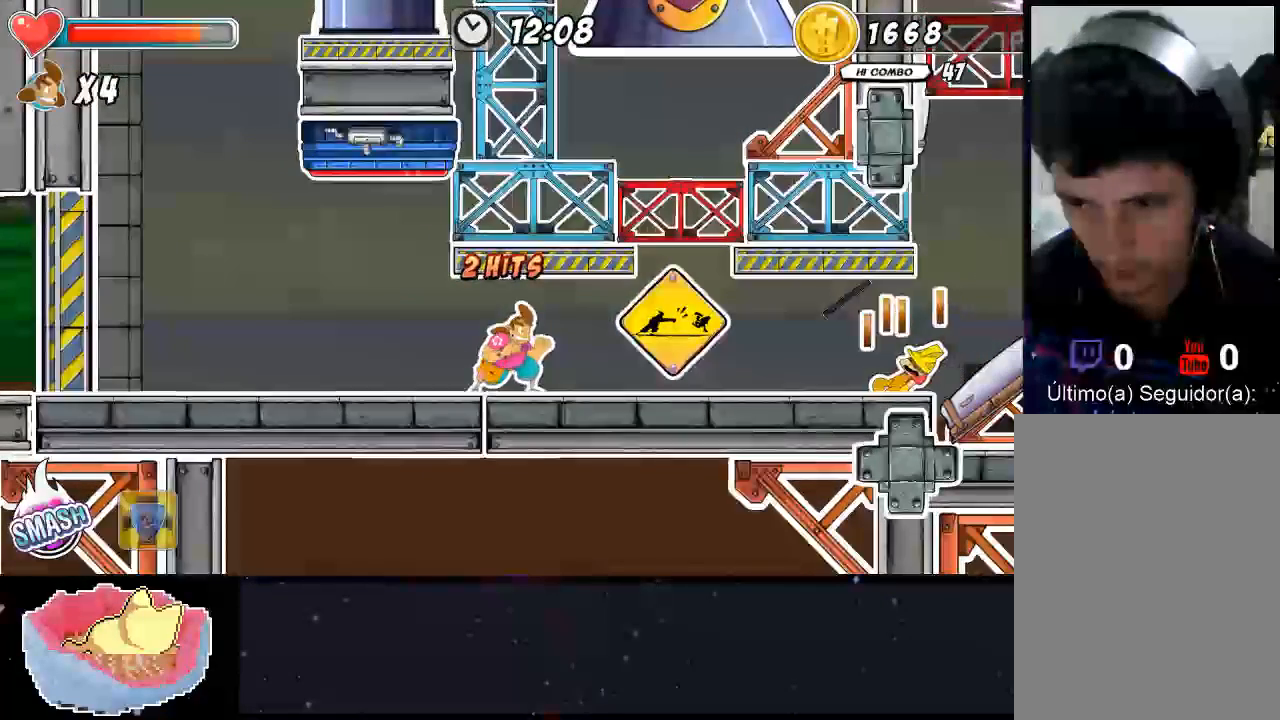
{"buttons": [], "left_stick": "center", "right_stick": "center", "events": []}
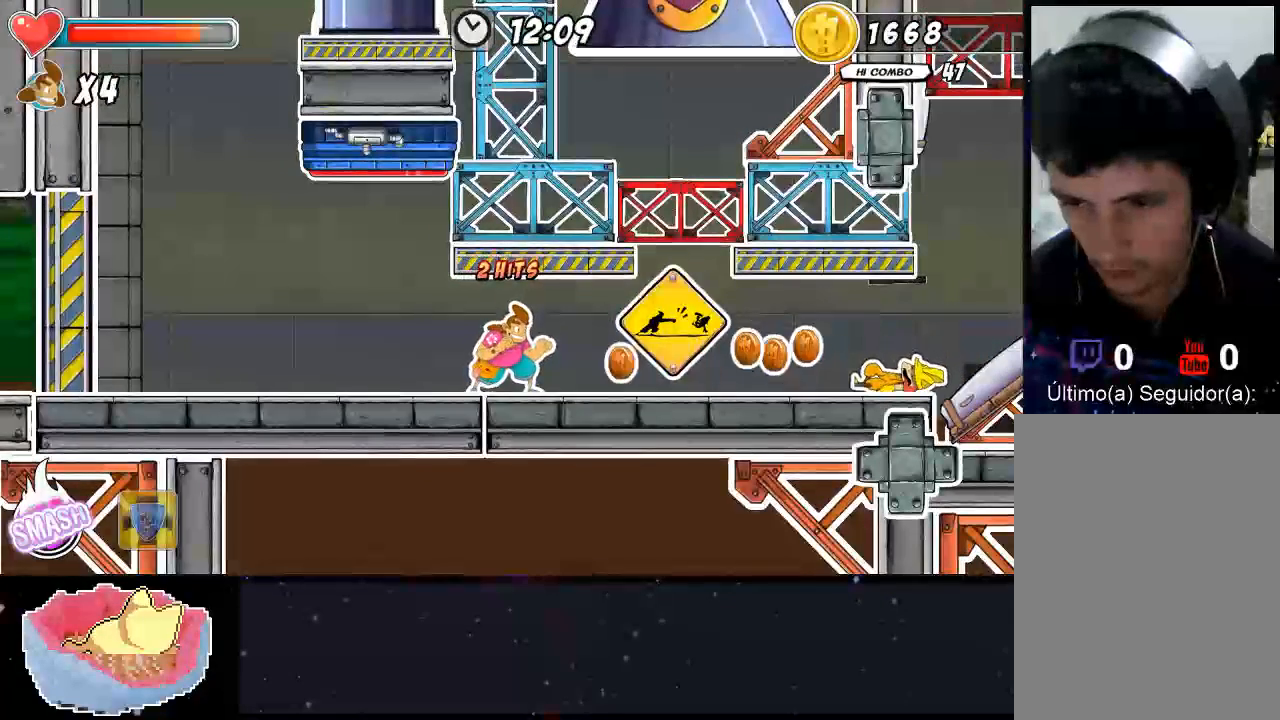
{"buttons": [], "left_stick": "right", "right_stick": "center", "events": [[233, "left_stick", "right"]]}
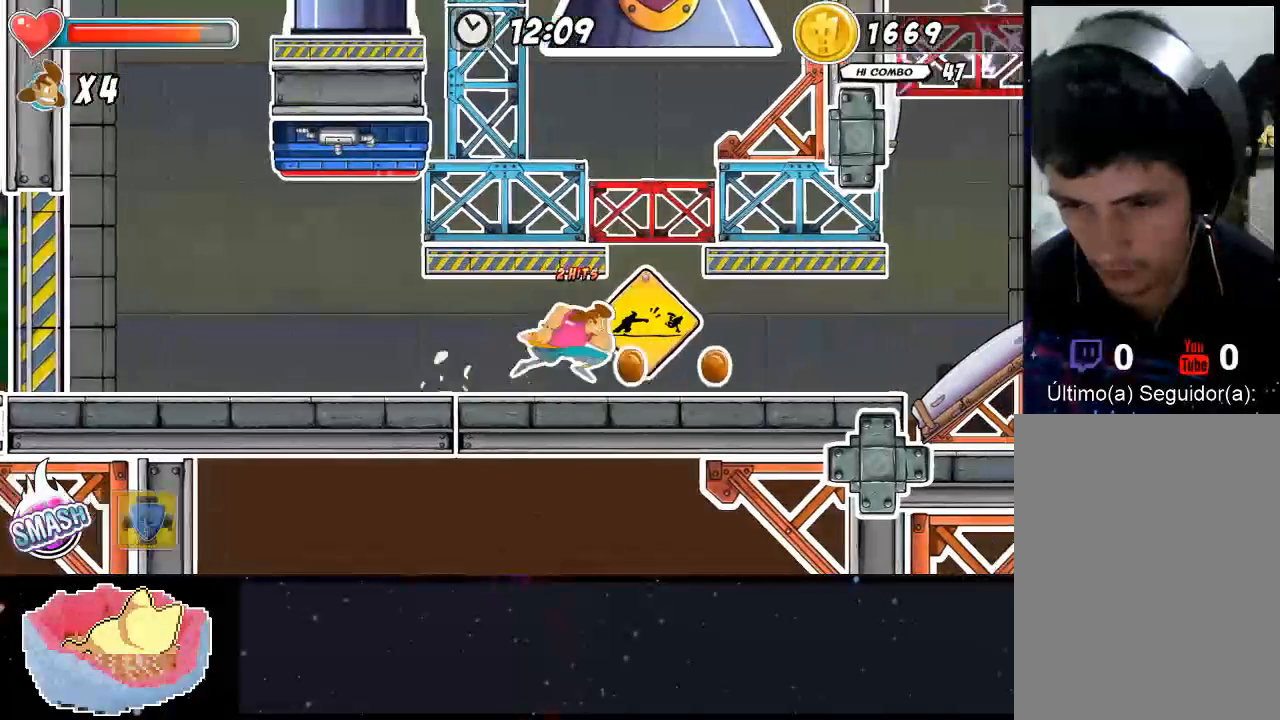
{"buttons": [], "left_stick": "left", "right_stick": "center", "events": [[300, "left_stick", "left"]]}